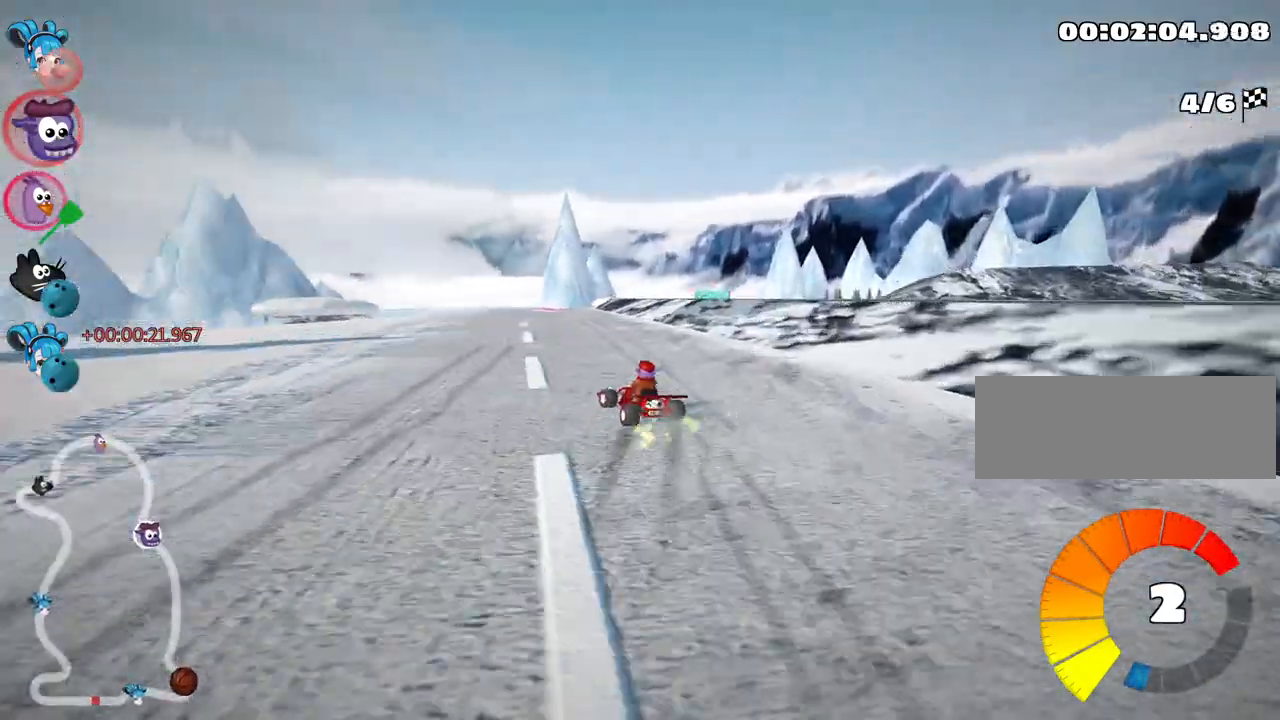
Gameplay with keyboard; each line is a JSON object with the keys held at the frame after it. "events" lists presses ("down") and releases ("up") of "down", "fire", "left", "look", "nitro", "right", "skid" and "up" between this image and that frame as [ms after this image, input, new state], when the widget could be followed in between. No other keys are recorded. Mouse input is not recorded. Key names are as the overlay labels them; some are game actions (e.g. jump) rather than physical keys.
{"keys": ["right", "skid", "up"], "events": []}
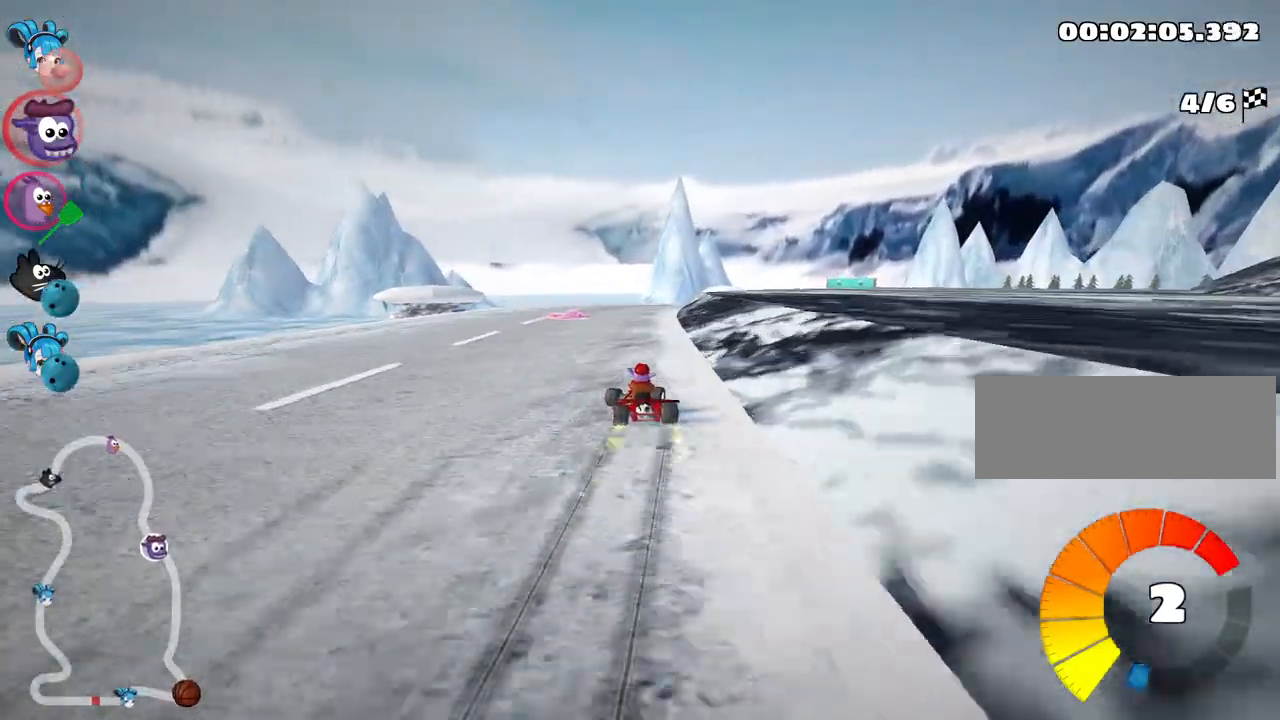
{"keys": ["nitro", "right", "skid", "up"], "events": [[484, "nitro", "down"]]}
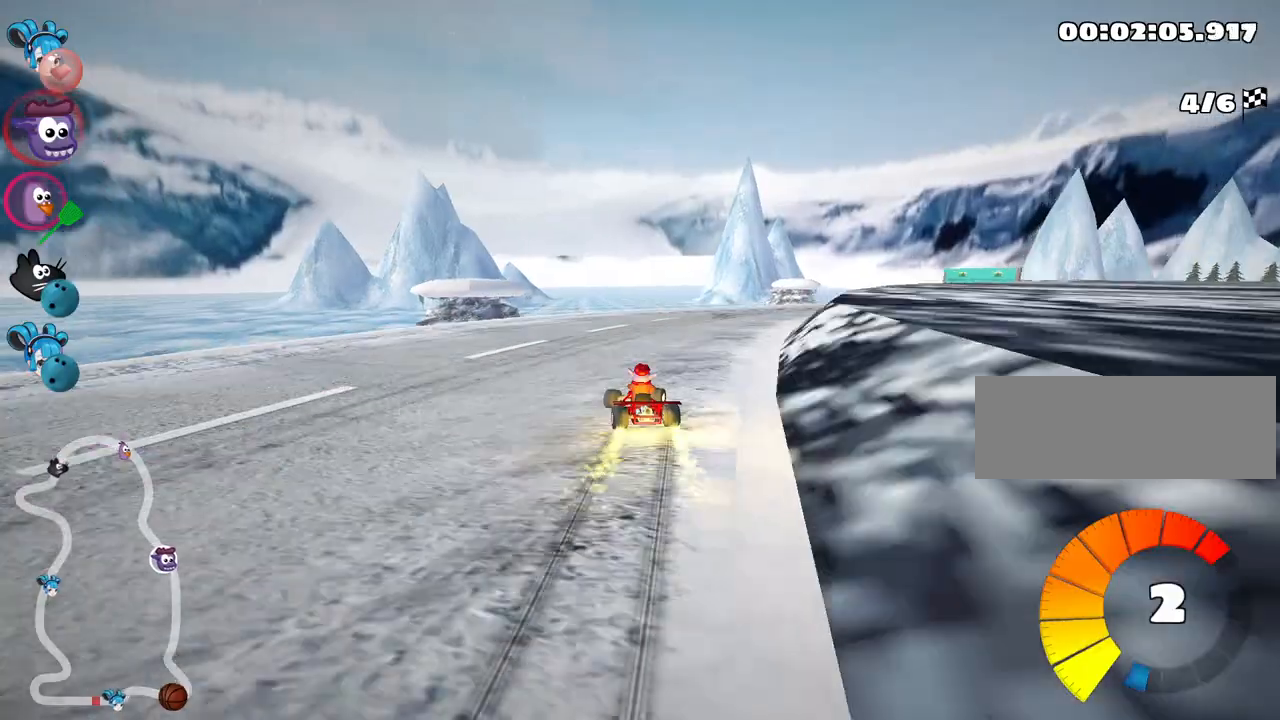
{"keys": ["right", "up"], "events": [[50, "skid", "up"], [234, "nitro", "up"]]}
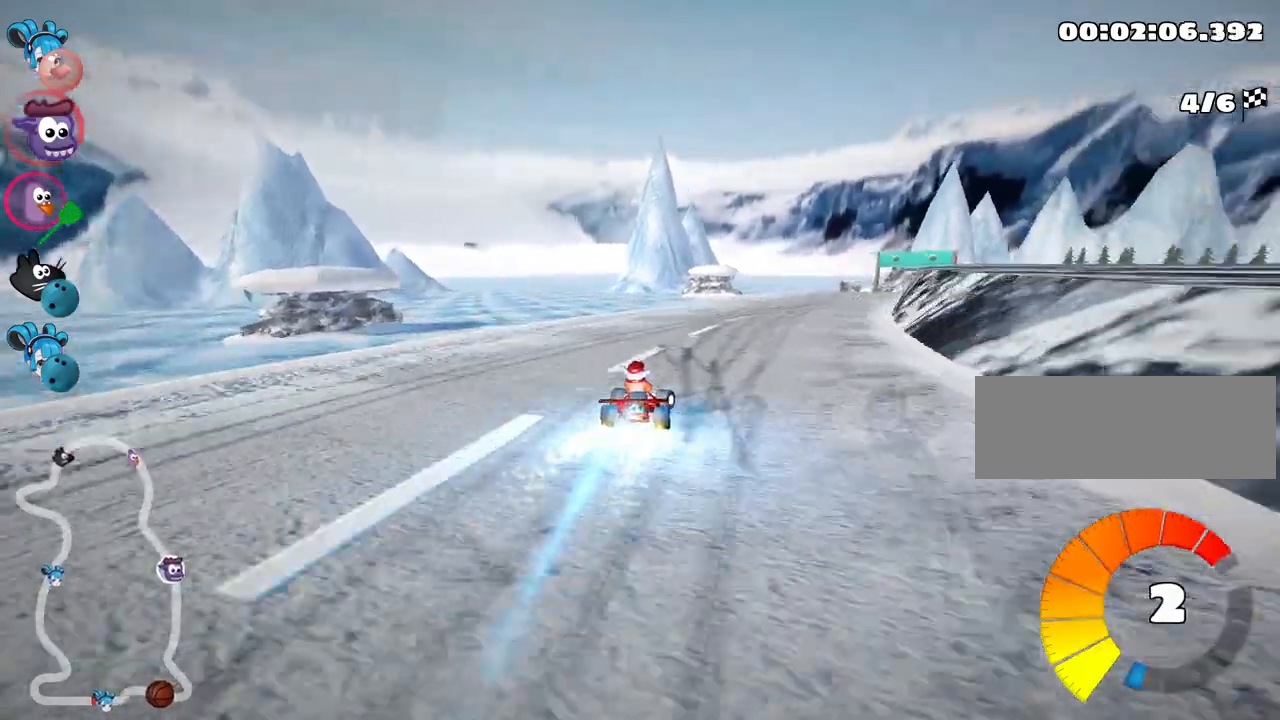
{"keys": ["up"], "events": [[167, "right", "up"]]}
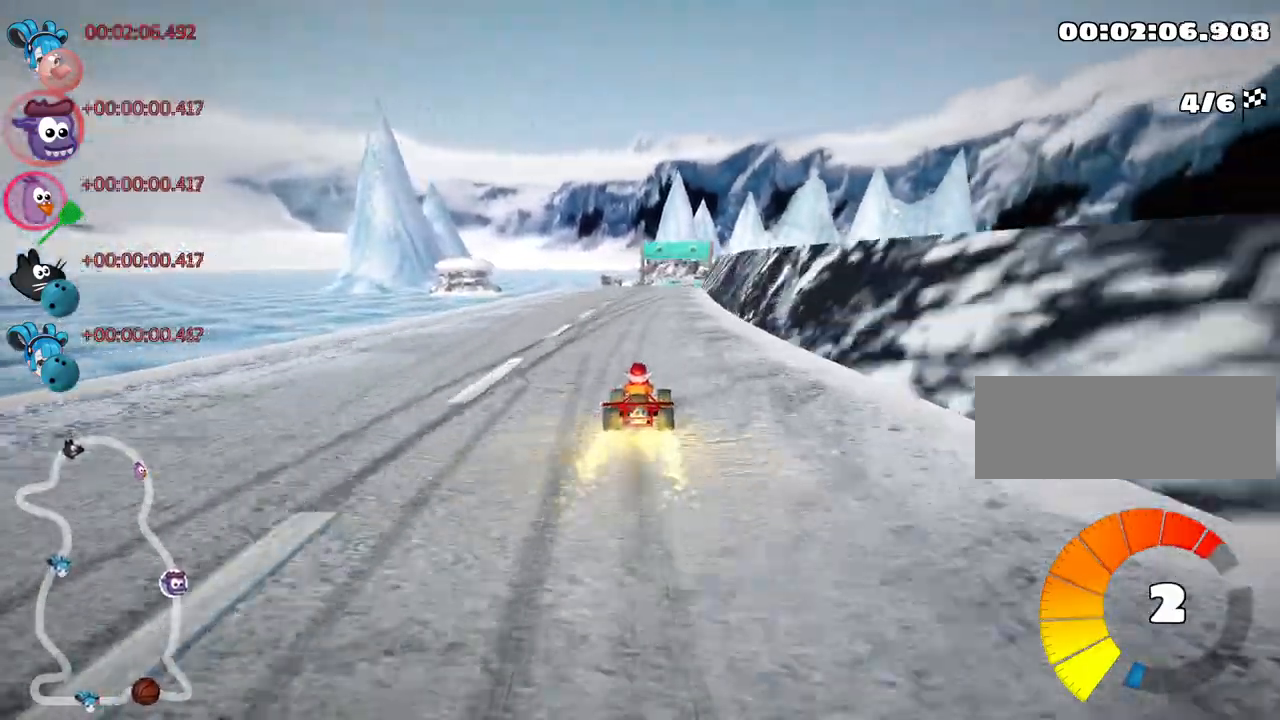
{"keys": ["right", "skid", "up"], "events": [[100, "left", "down"], [284, "left", "up"], [400, "skid", "down"], [417, "right", "down"]]}
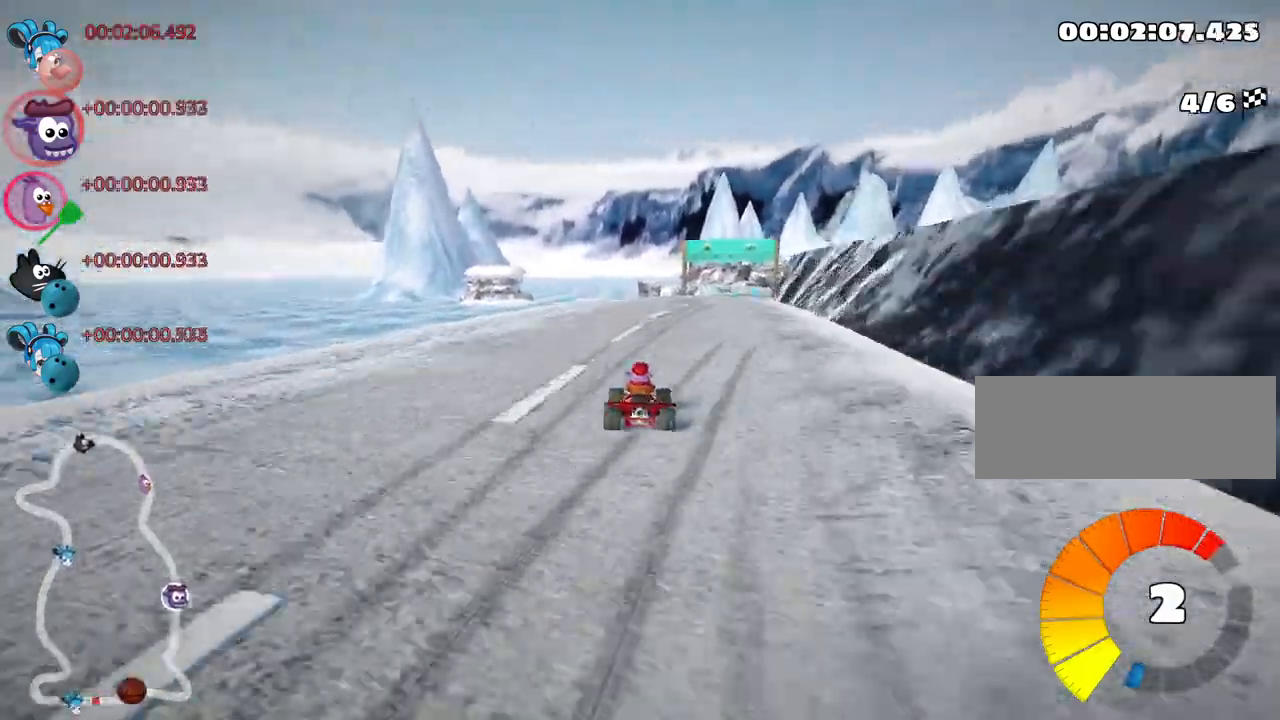
{"keys": ["left", "skid", "up"], "events": [[67, "left", "down"], [67, "right", "up"]]}
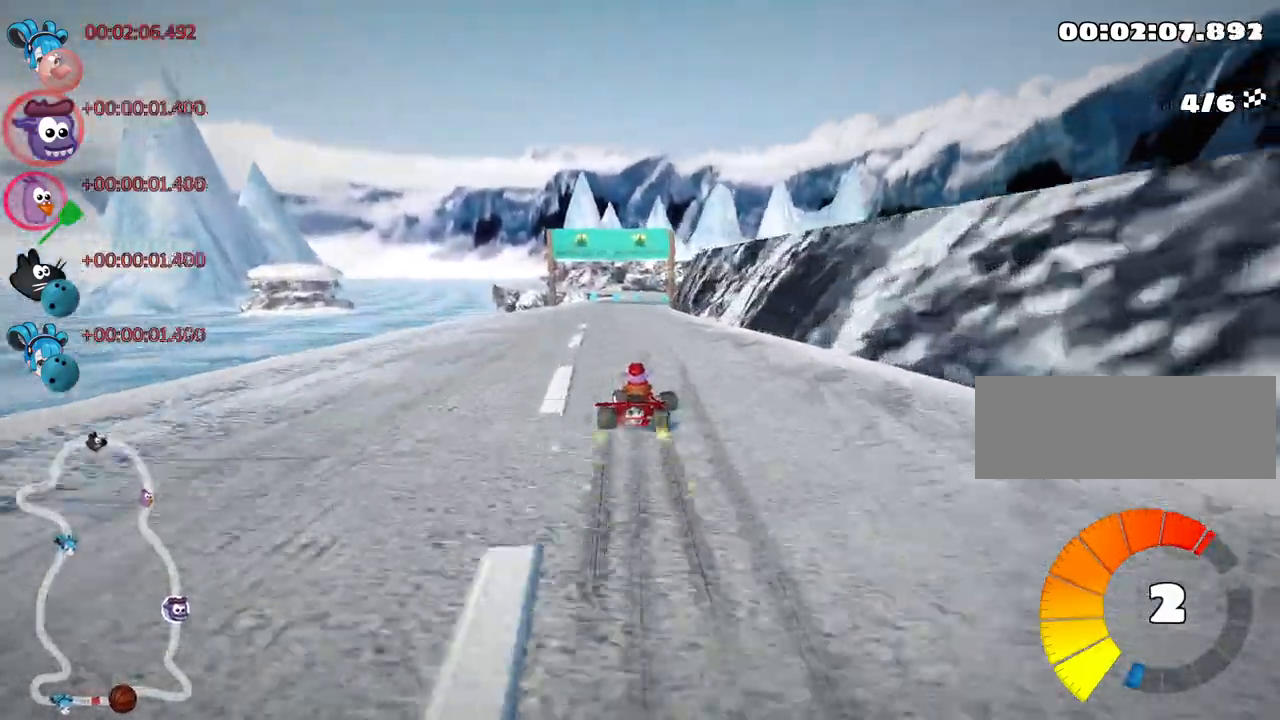
{"keys": ["left", "nitro", "up"], "events": [[284, "nitro", "down"], [384, "skid", "up"]]}
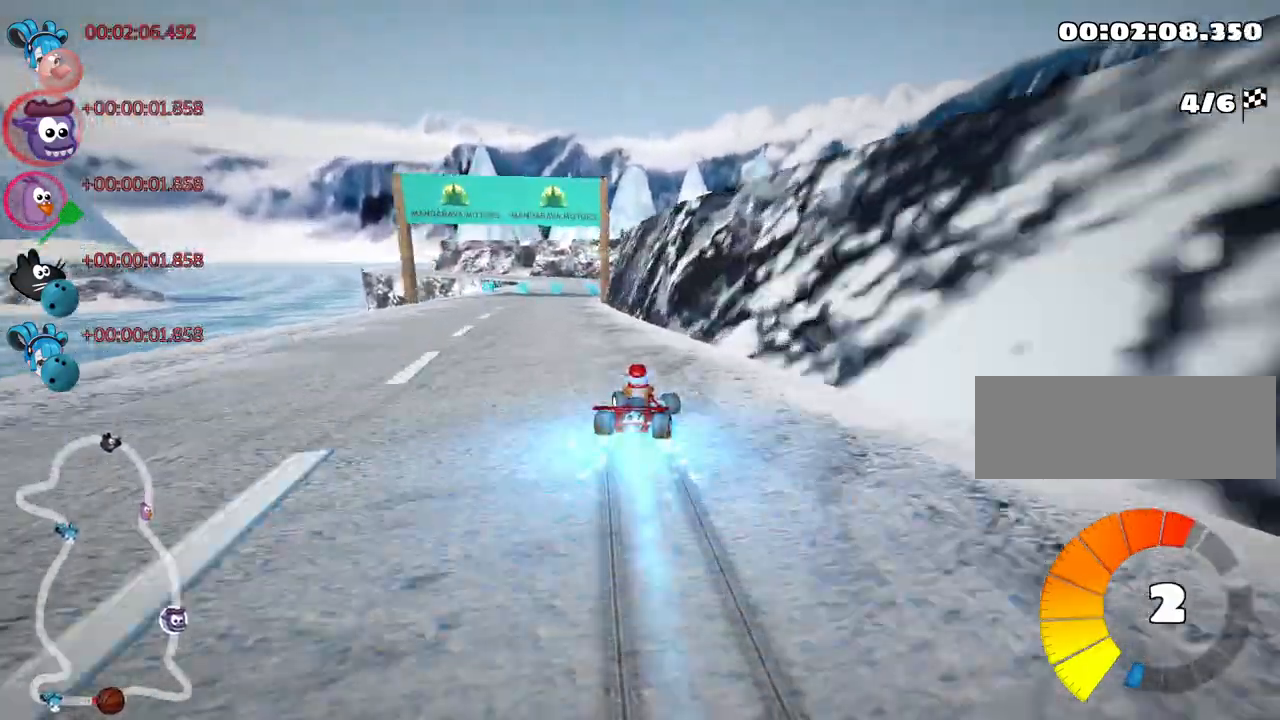
{"keys": ["up"], "events": [[17, "nitro", "up"], [67, "left", "up"]]}
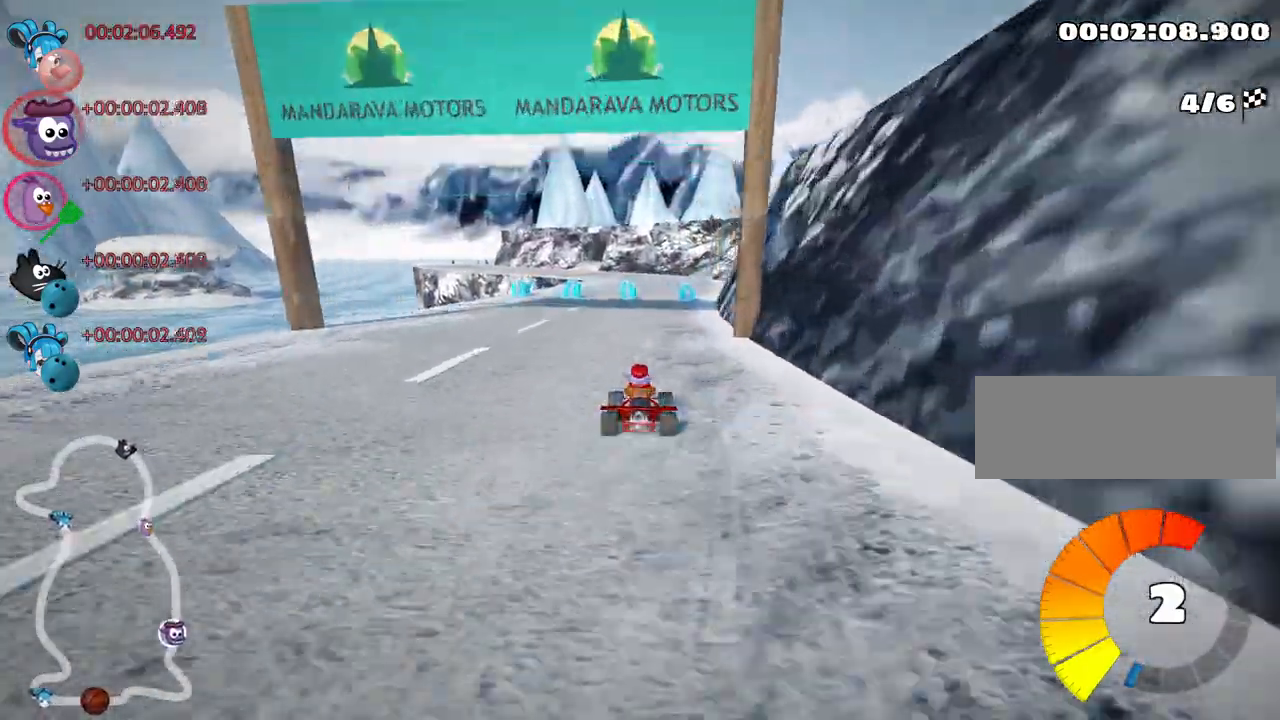
{"keys": ["up"], "events": [[300, "left", "down"], [434, "left", "up"]]}
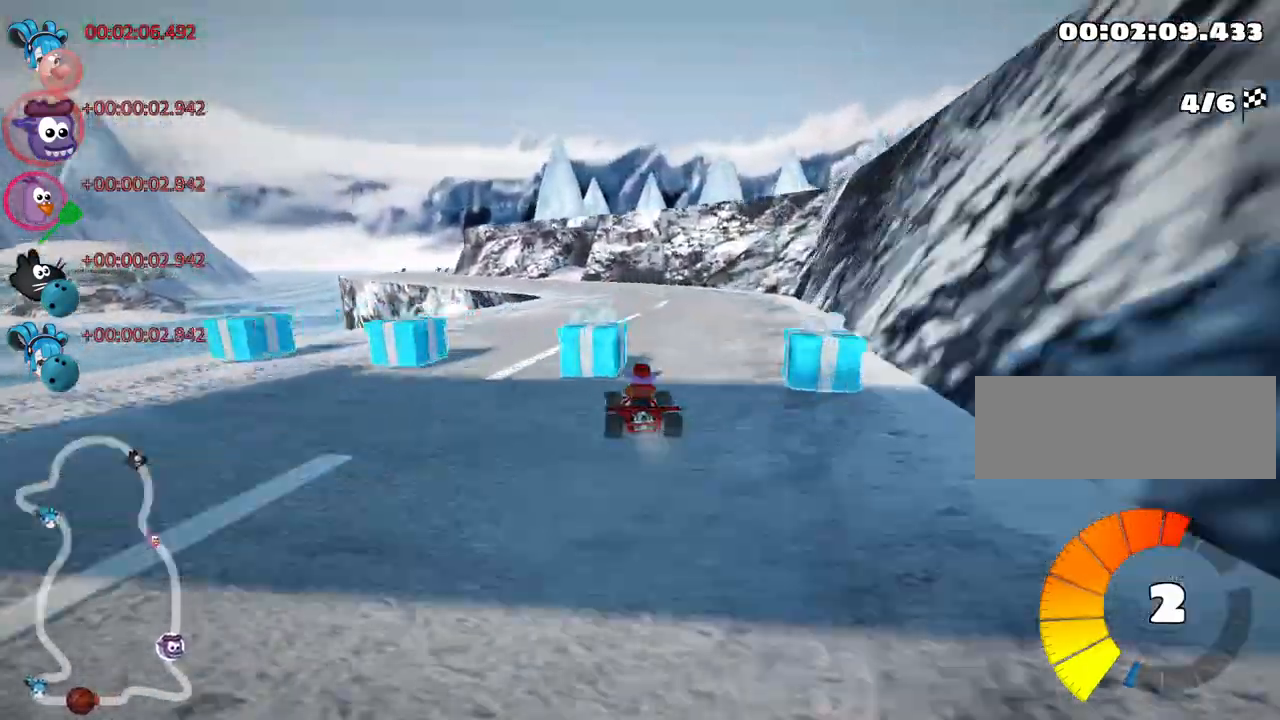
{"keys": ["left", "up"], "events": [[334, "left", "down"]]}
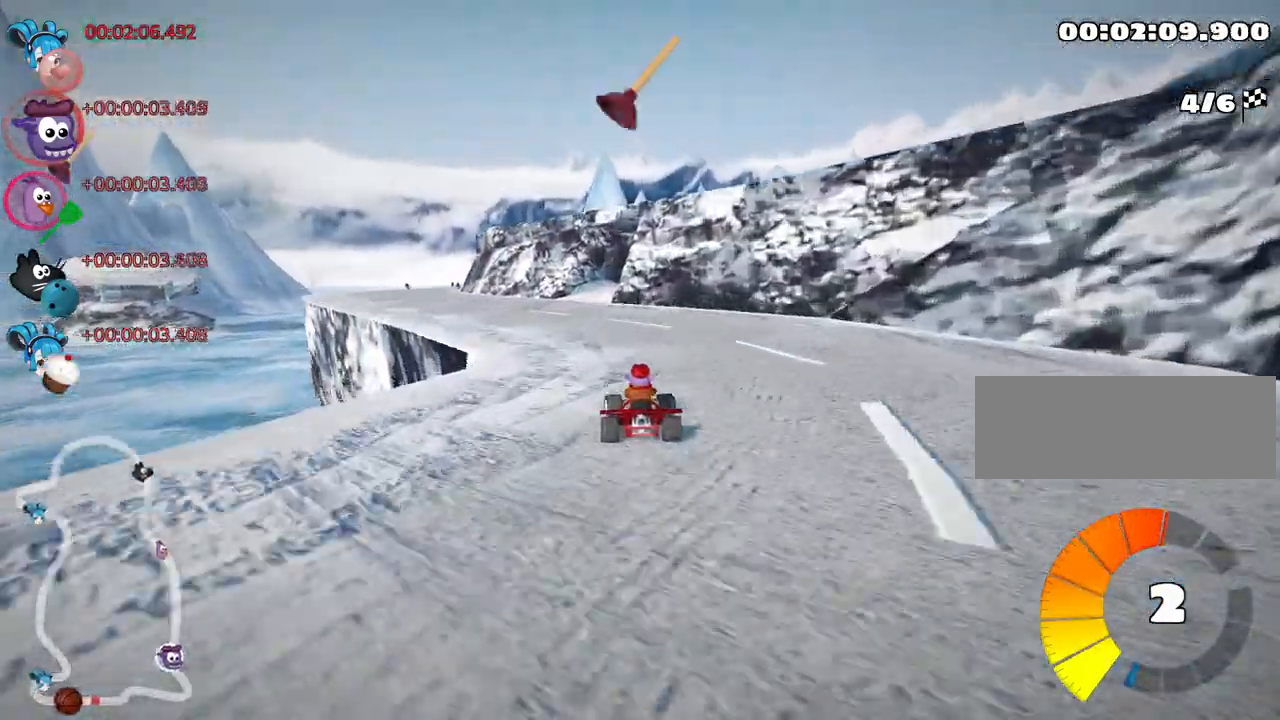
{"keys": ["skid", "up"], "events": [[67, "left", "up"], [234, "skid", "down"], [250, "right", "down"], [450, "right", "up"]]}
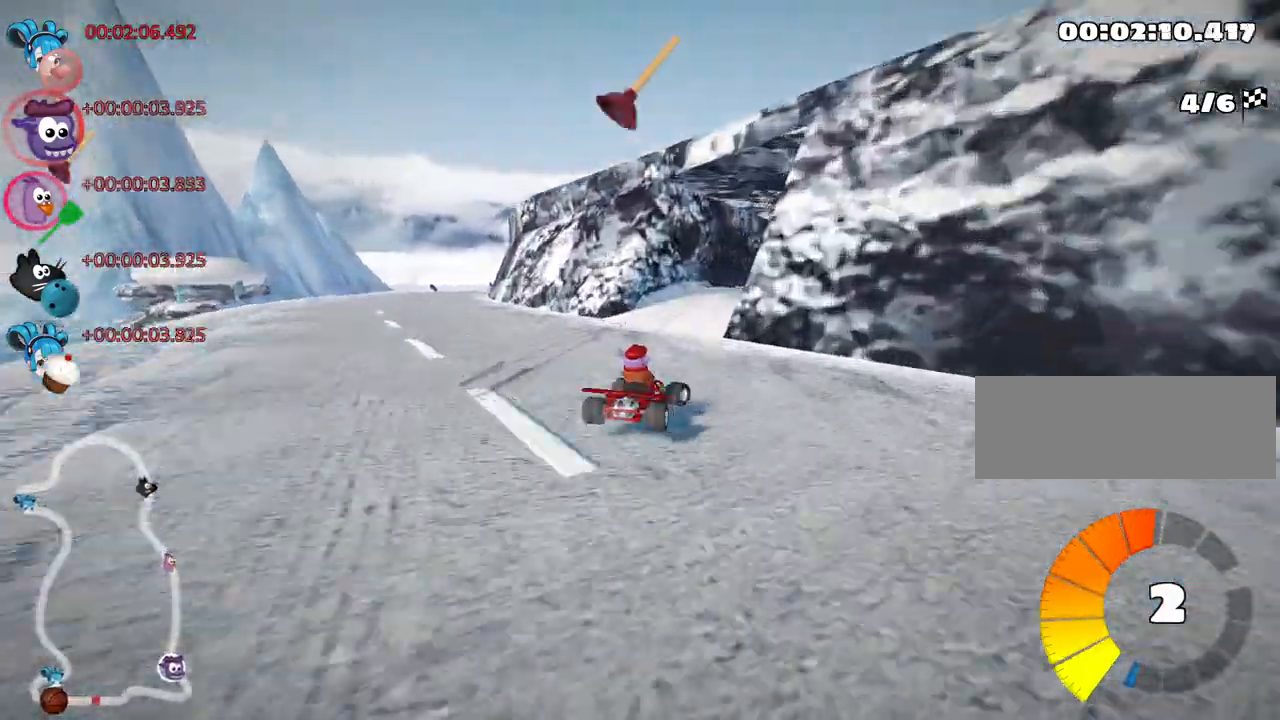
{"keys": ["right", "skid", "up"], "events": [[184, "right", "down"], [250, "nitro", "down"], [367, "nitro", "up"]]}
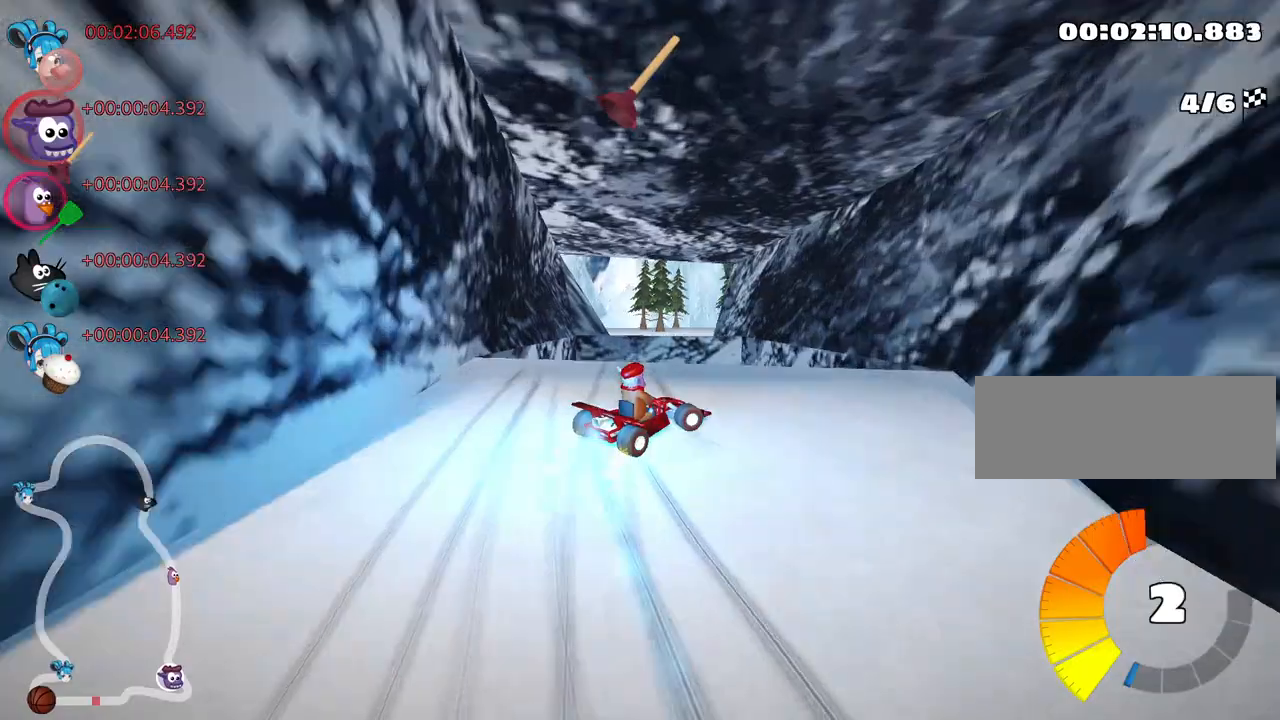
{"keys": ["right", "skid", "up"], "events": []}
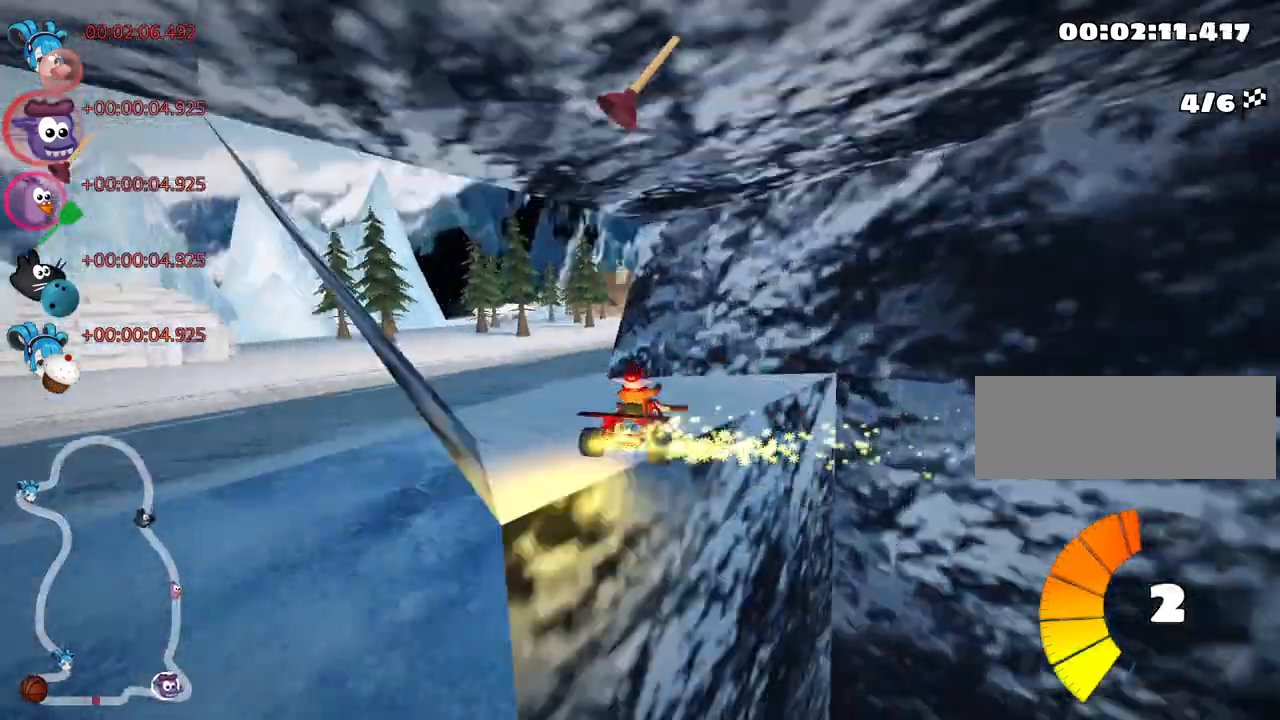
{"keys": ["nitro", "up"], "events": [[17, "skid", "up"], [234, "fire", "down"], [434, "fire", "up"], [434, "nitro", "down"], [450, "right", "up"]]}
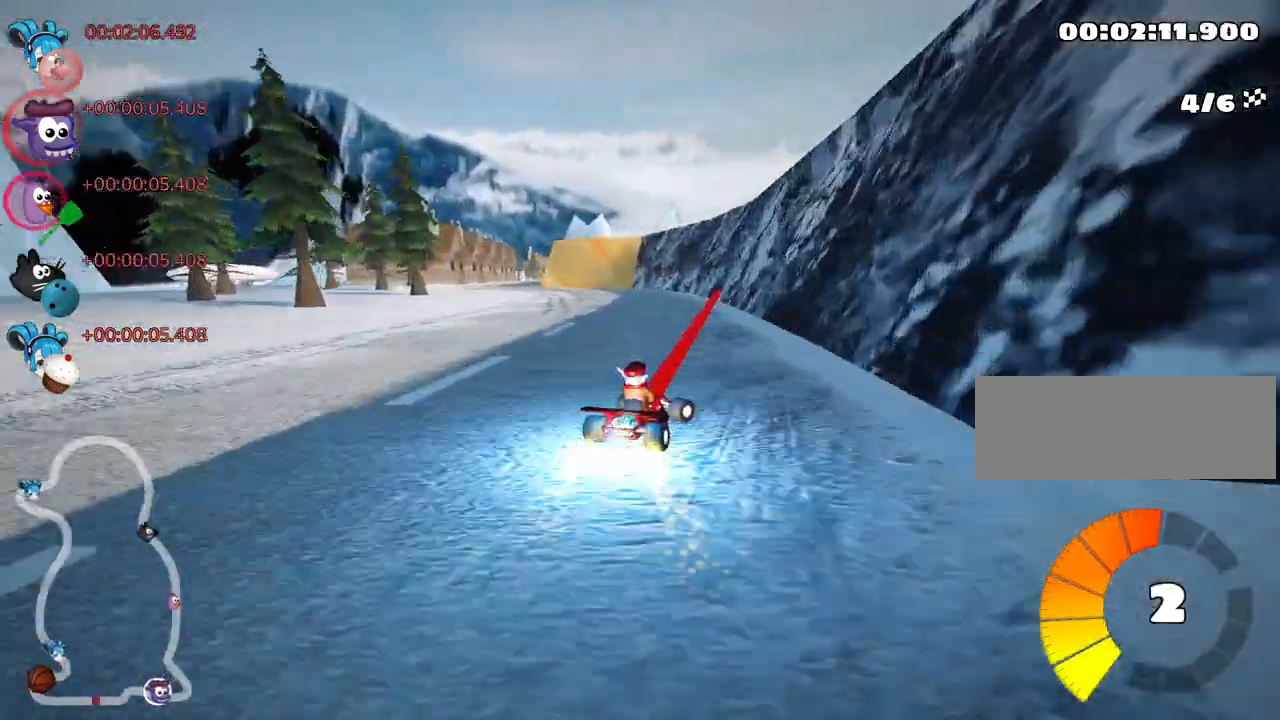
{"keys": ["left", "up"], "events": [[34, "left", "down"], [84, "skid", "down"], [134, "nitro", "up"], [350, "skid", "up"]]}
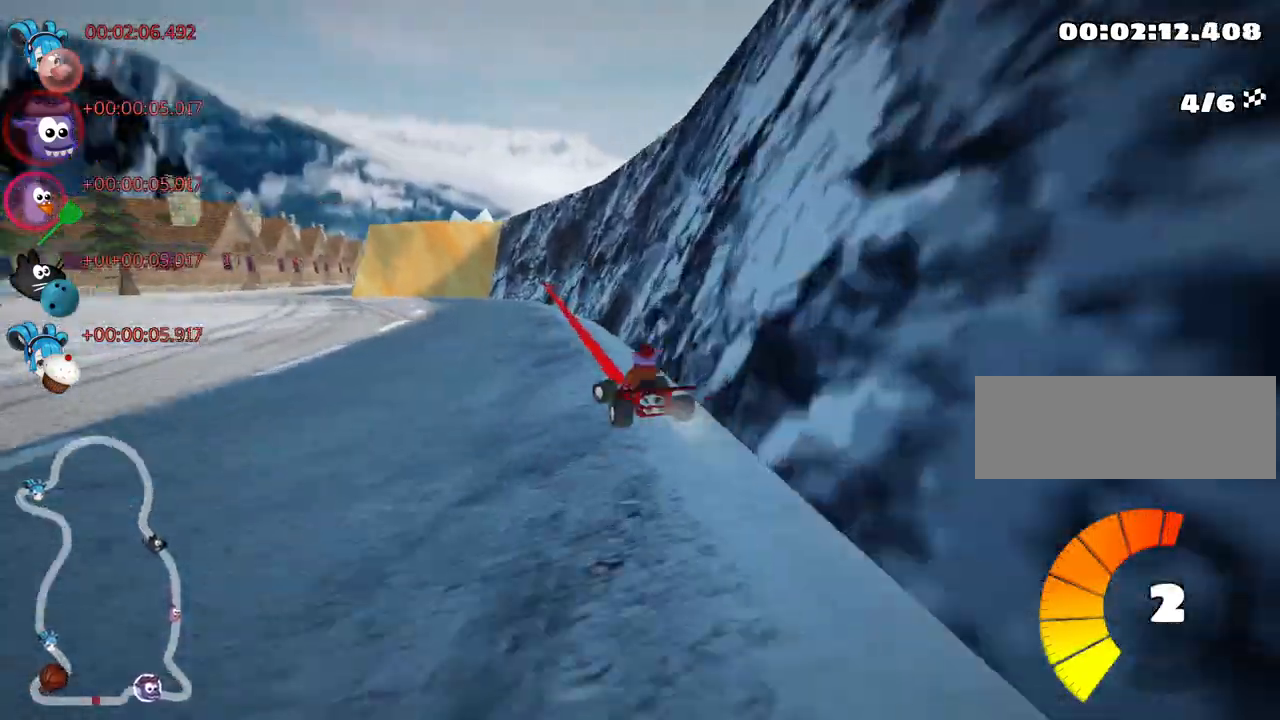
{"keys": ["right", "skid", "up"], "events": [[350, "left", "up"], [434, "right", "down"], [434, "skid", "down"]]}
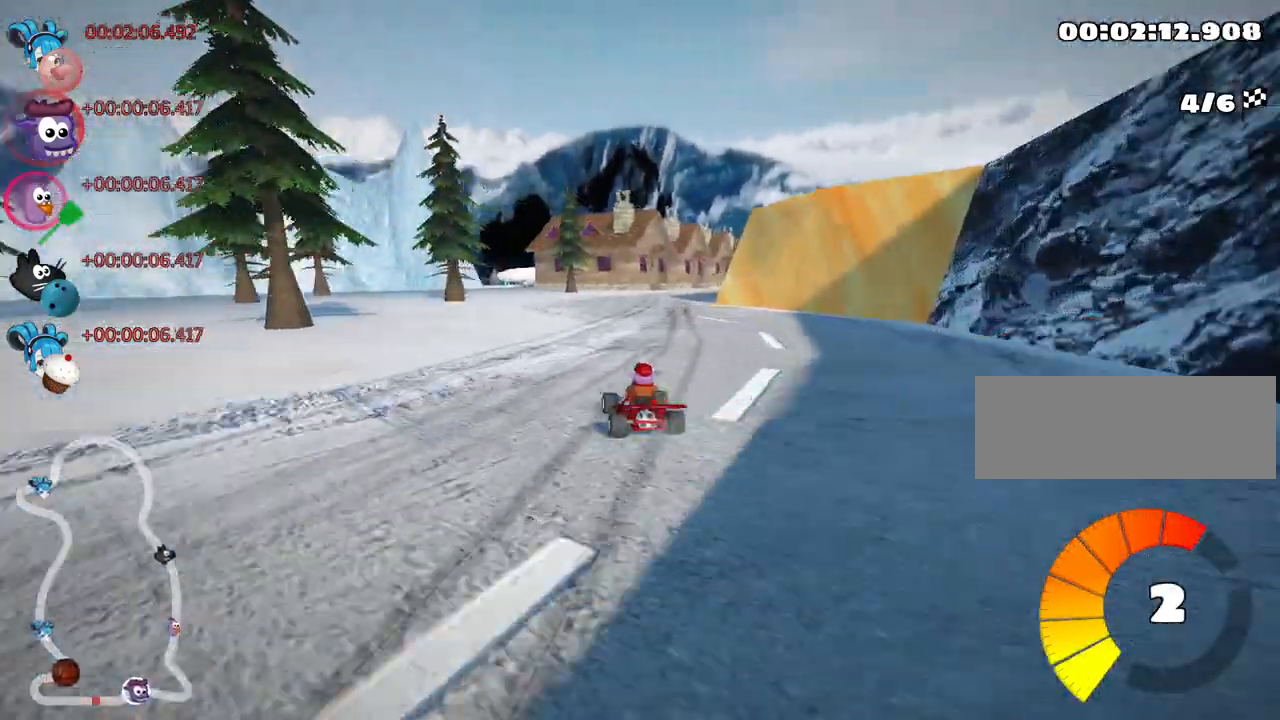
{"keys": ["nitro", "skid", "up"], "events": [[100, "right", "up"], [134, "left", "down"], [350, "nitro", "down"], [417, "left", "up"]]}
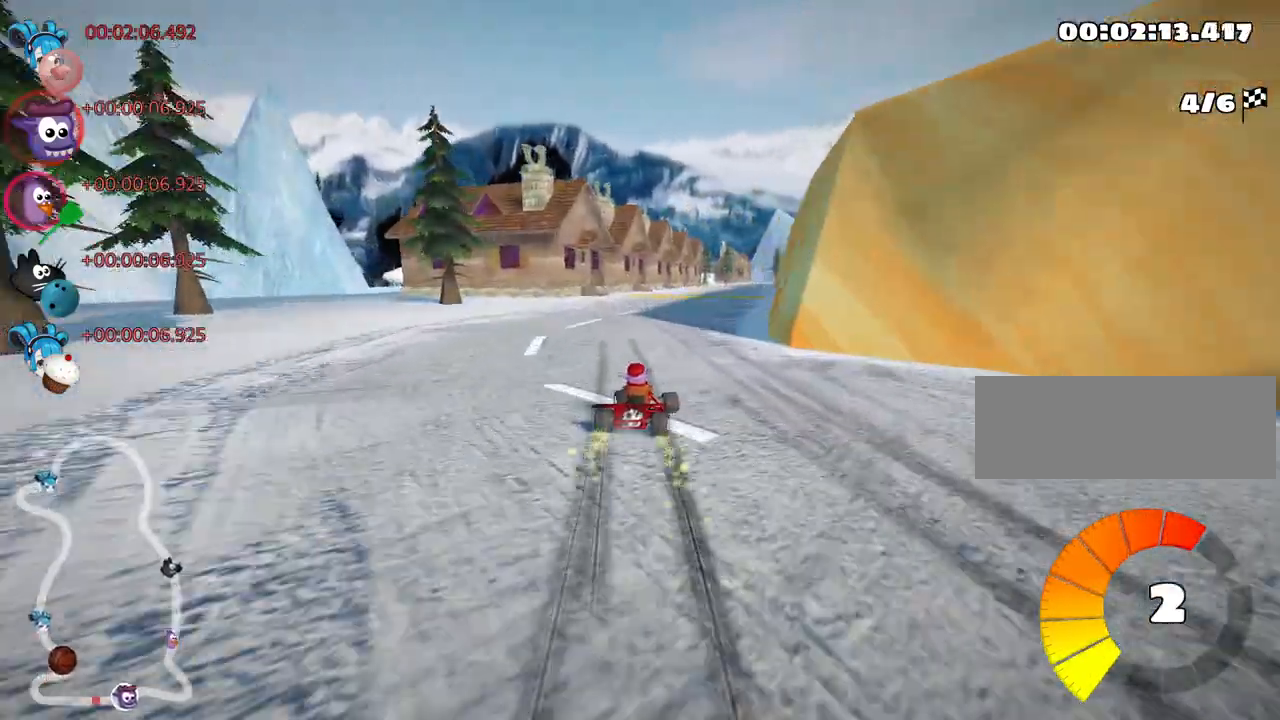
{"keys": ["left", "skid", "up"], "events": [[34, "nitro", "up"], [117, "left", "down"]]}
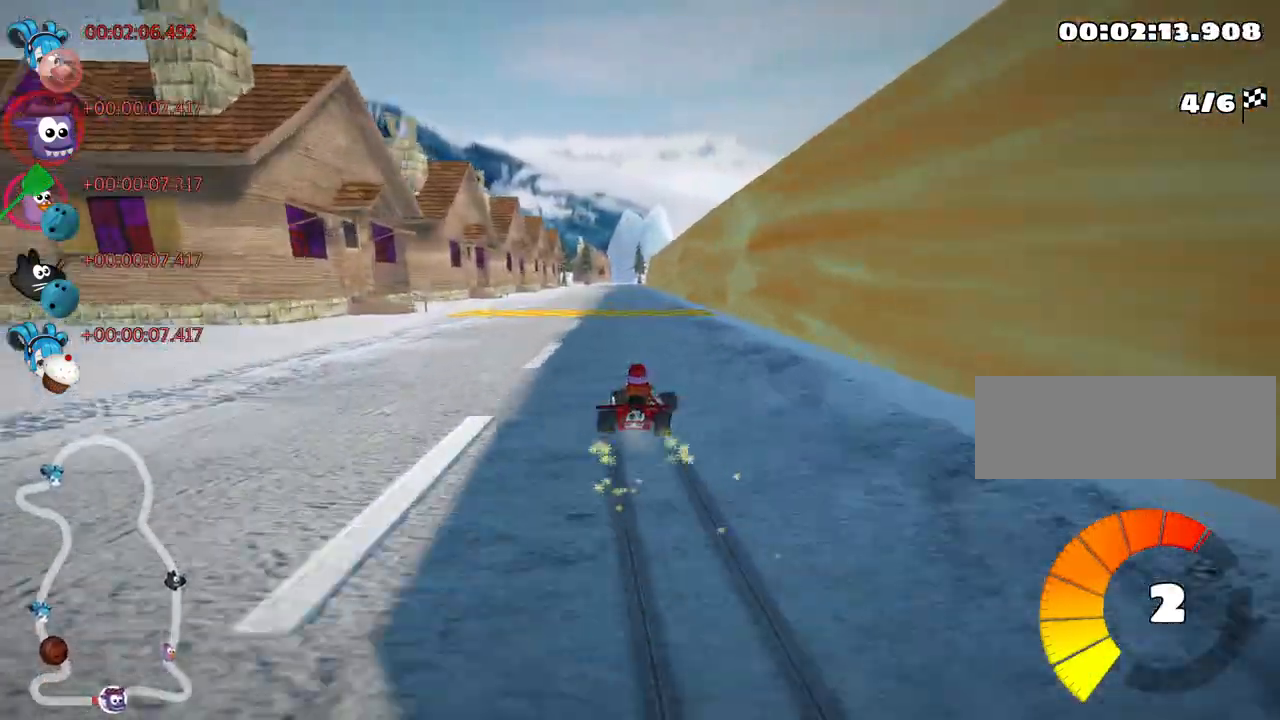
{"keys": ["up"], "events": [[317, "skid", "up"], [434, "left", "up"]]}
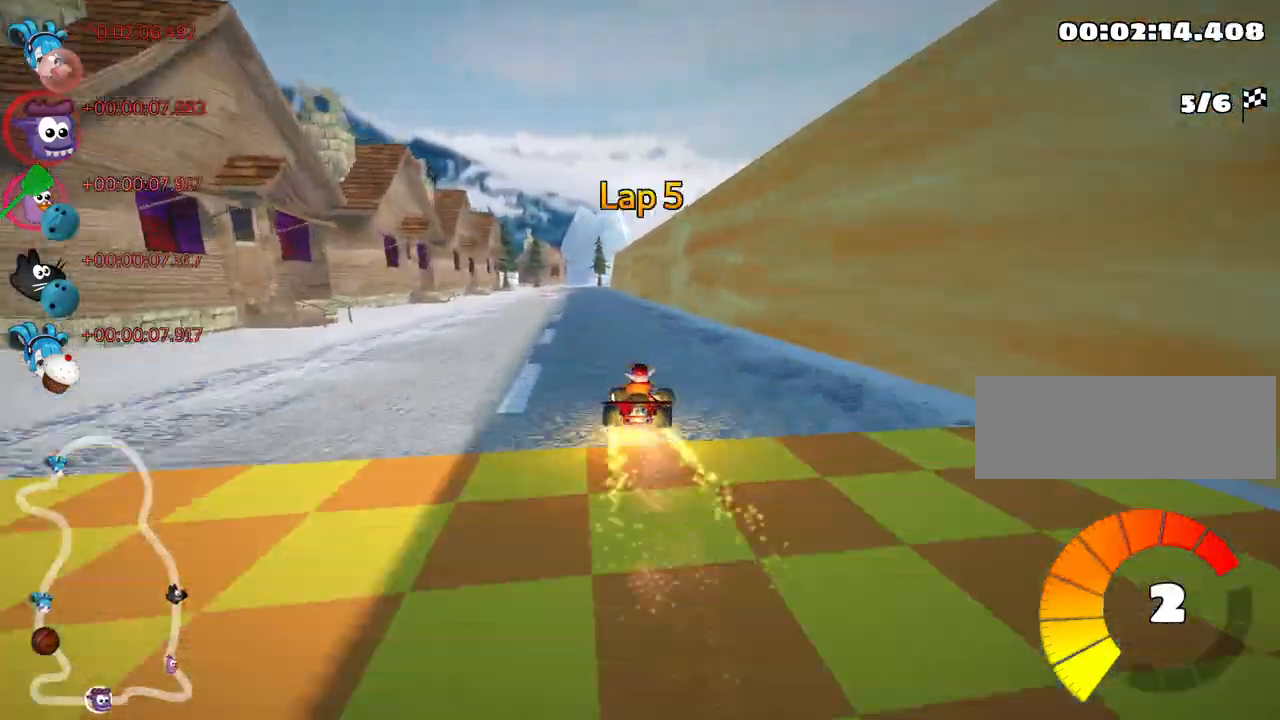
{"keys": ["up"], "events": []}
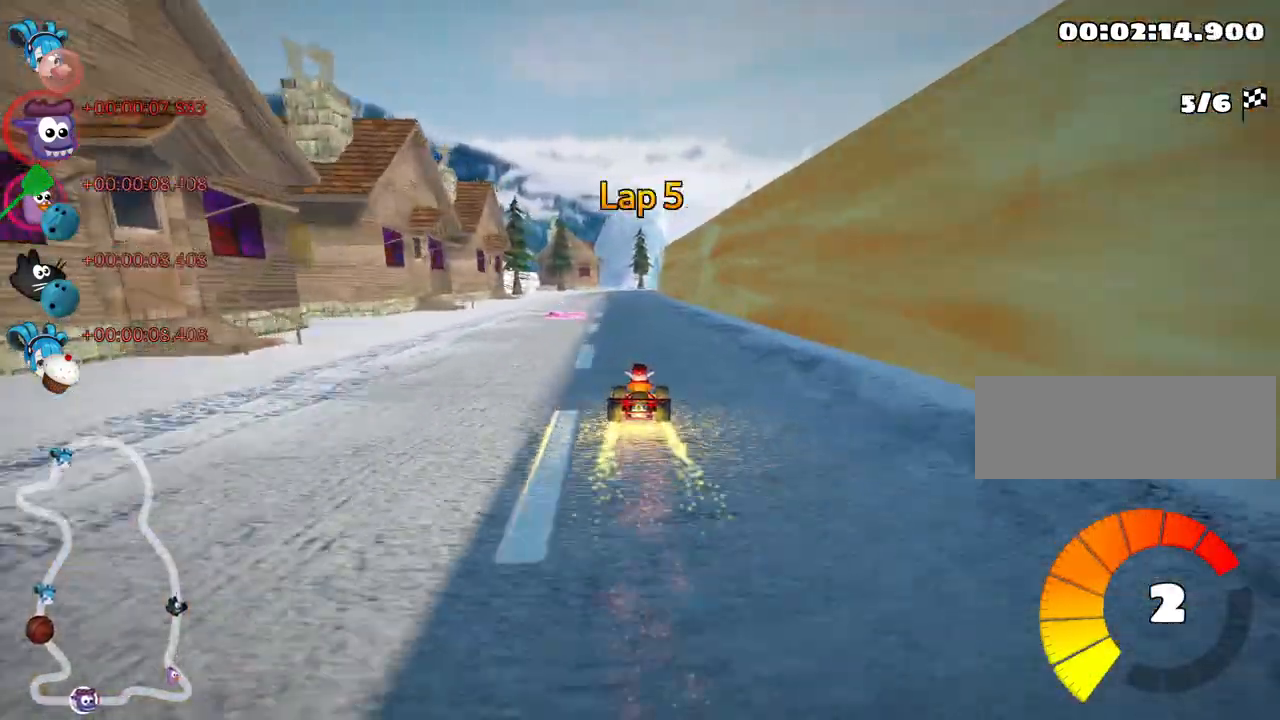
{"keys": ["right", "skid", "up"], "events": [[17, "left", "down"], [350, "left", "up"], [467, "skid", "down"], [484, "right", "down"]]}
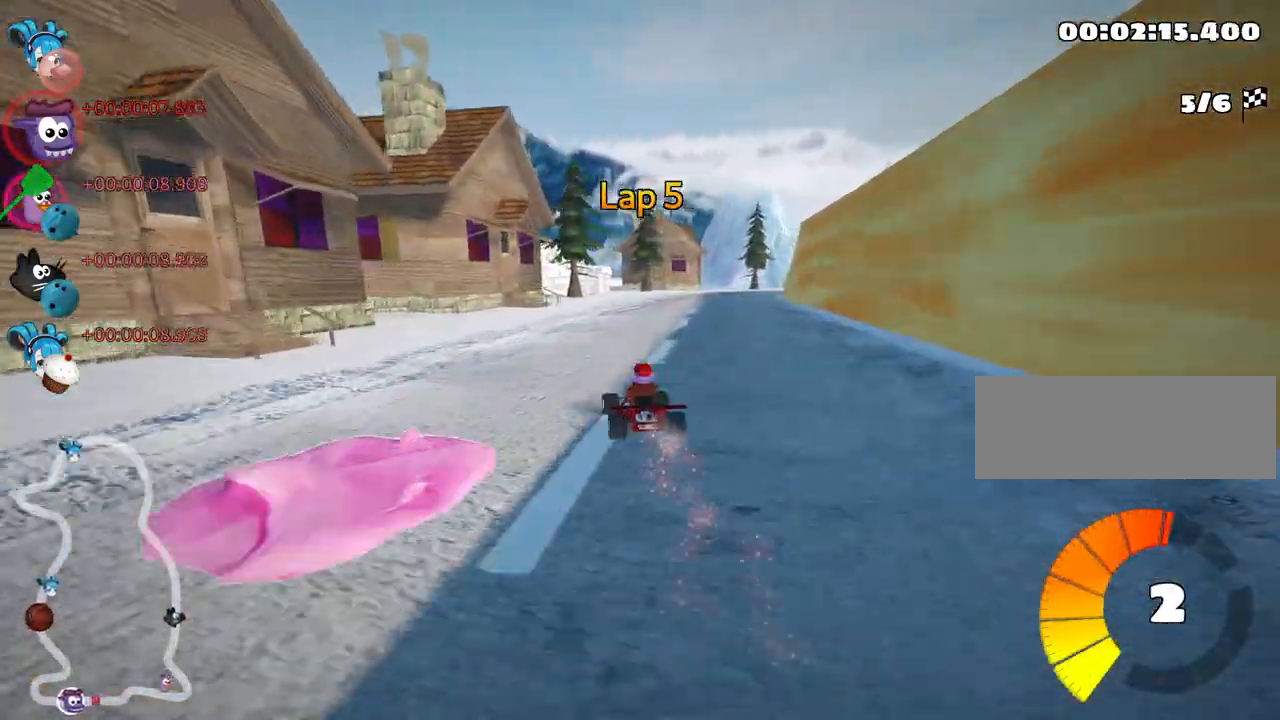
{"keys": ["skid", "up"], "events": [[117, "left", "down"], [134, "right", "up"], [434, "left", "up"]]}
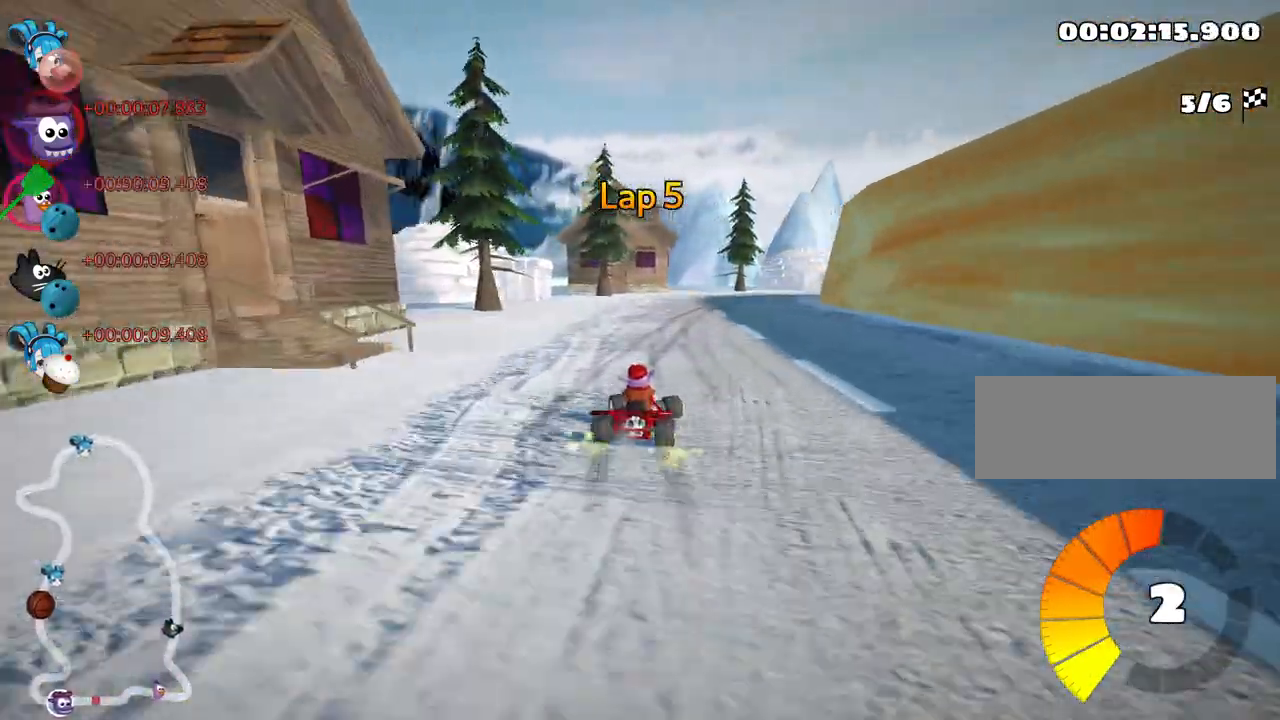
{"keys": ["skid", "up"], "events": []}
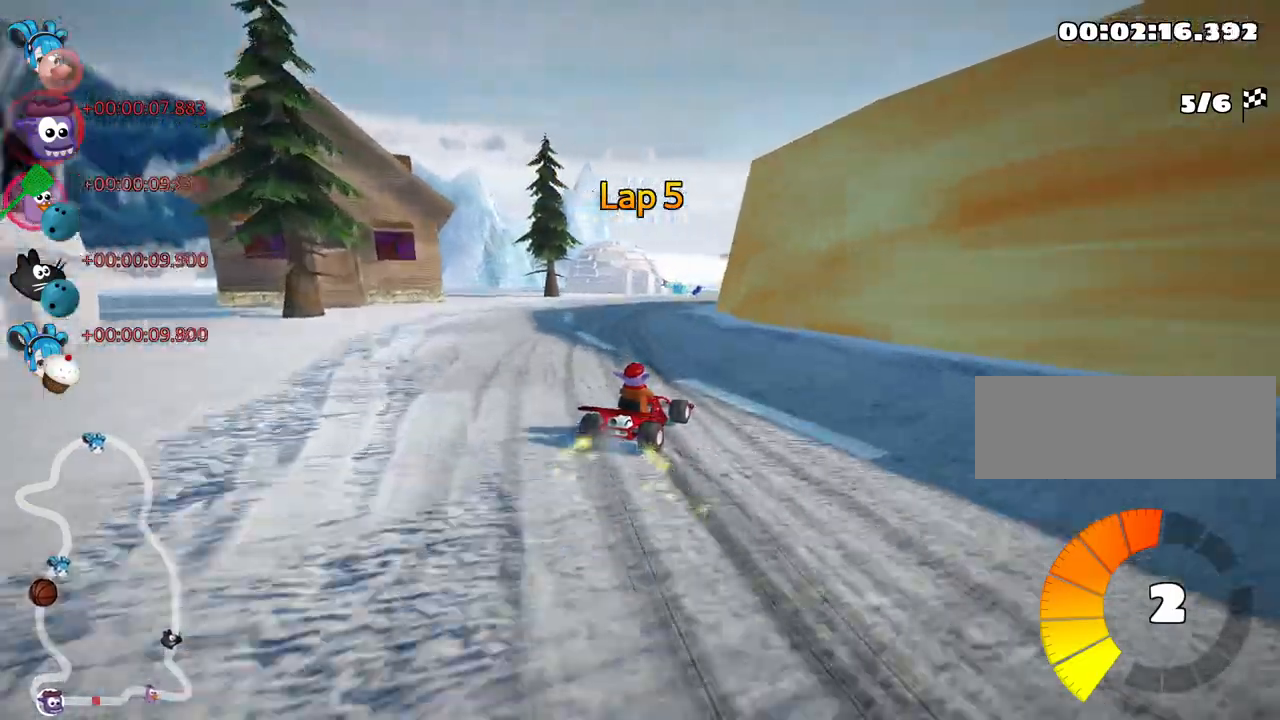
{"keys": ["right", "up"], "events": [[17, "right", "down"], [500, "skid", "up"]]}
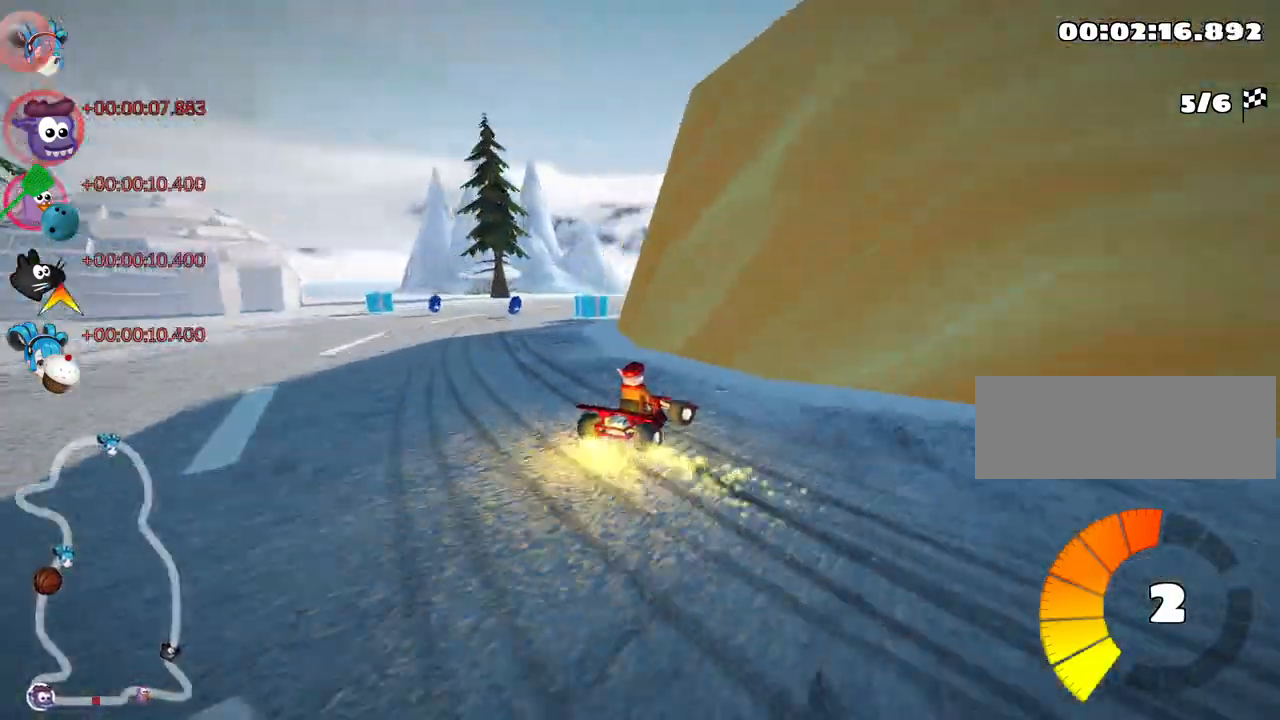
{"keys": ["right", "up"], "events": [[67, "right", "up"], [350, "right", "down"]]}
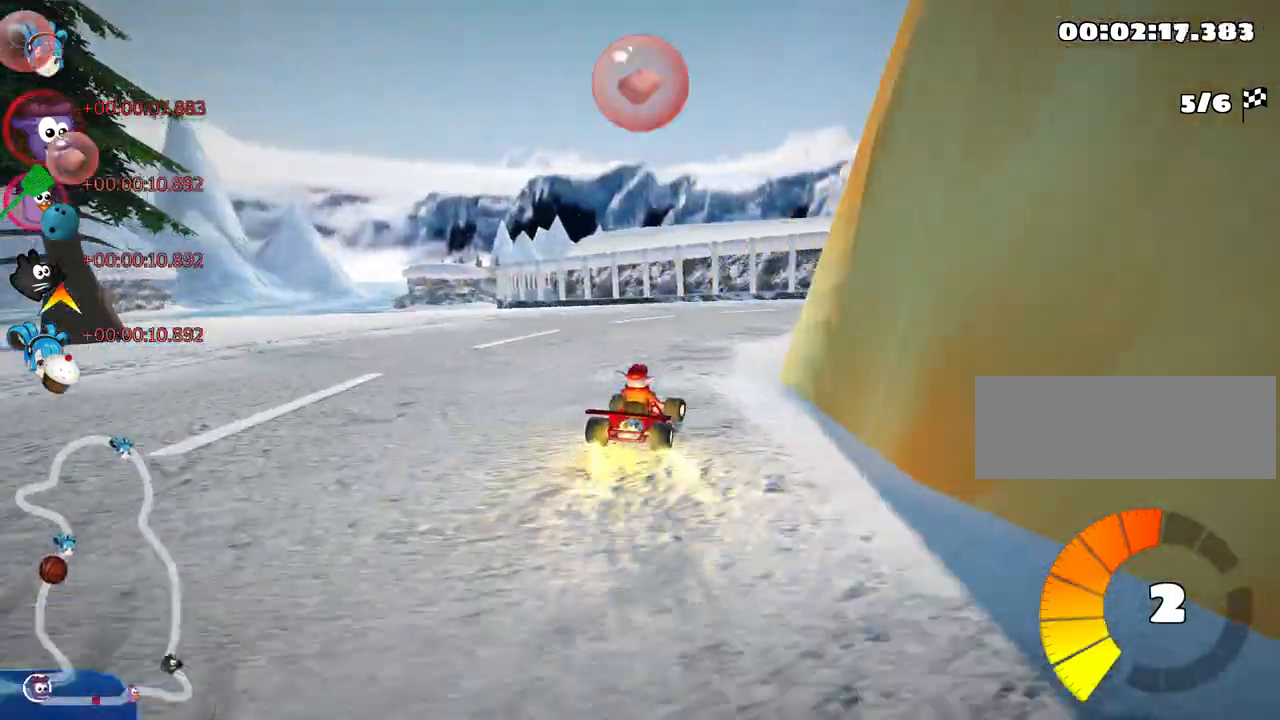
{"keys": ["right", "up"], "events": []}
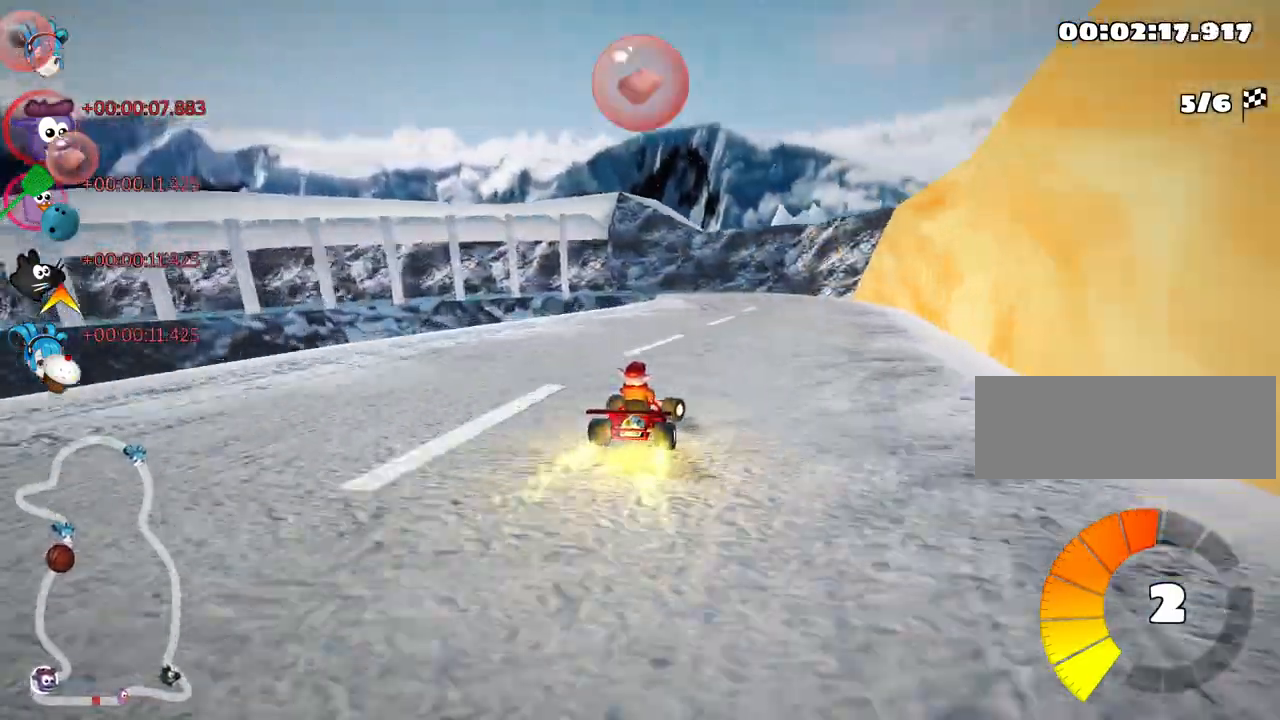
{"keys": ["left", "skid", "up"], "events": [[34, "right", "up"], [117, "left", "down"], [117, "skid", "down"], [334, "left", "up"], [384, "left", "down"]]}
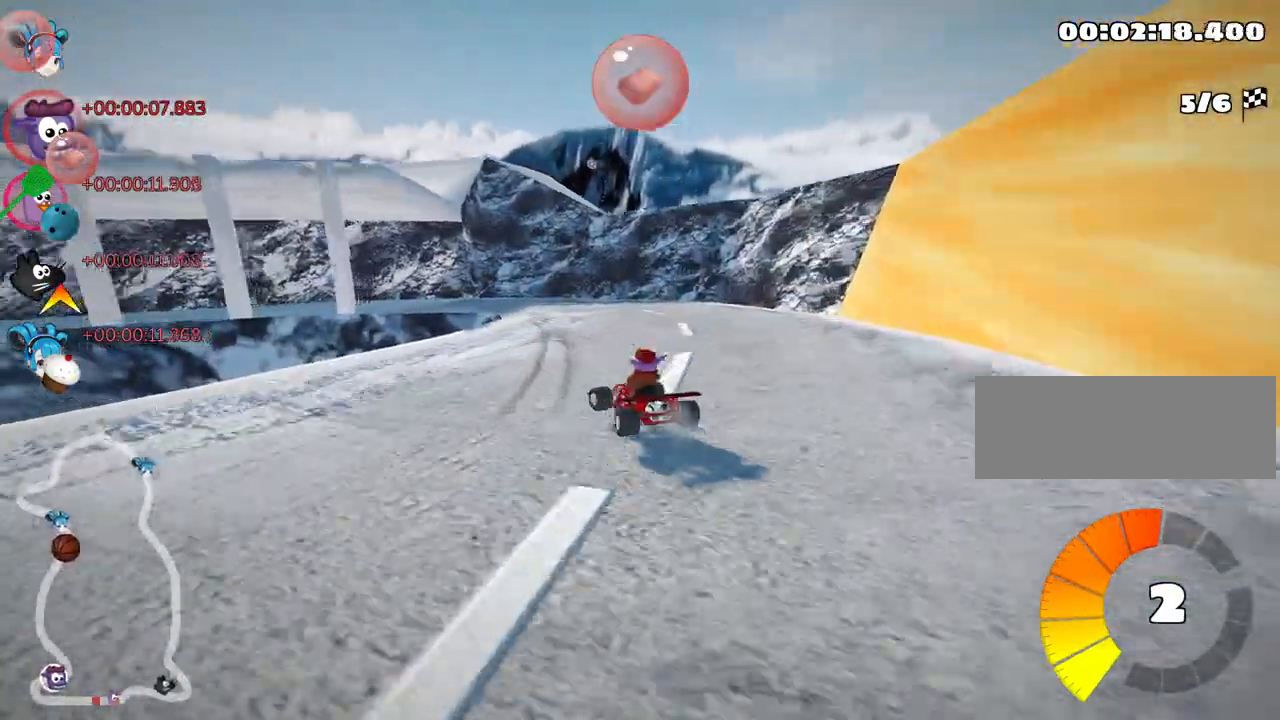
{"keys": ["left", "skid", "up"], "events": []}
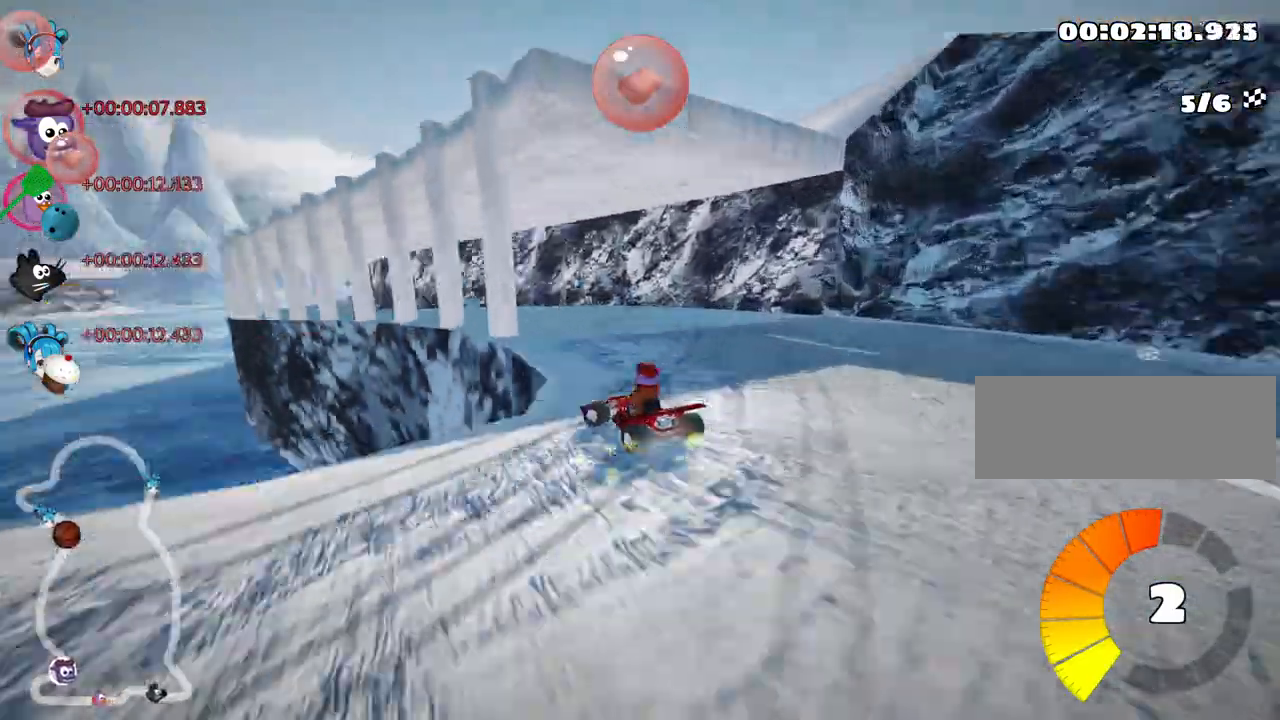
{"keys": ["up"], "events": [[267, "skid", "up"], [334, "left", "up"]]}